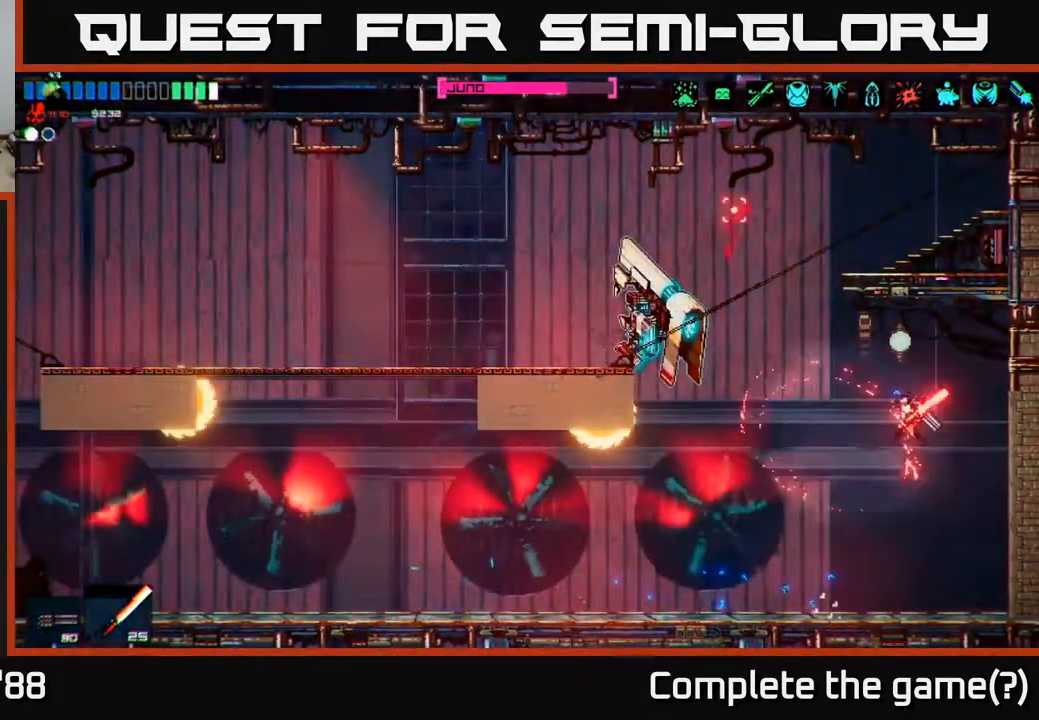
Gameplay with a controller (Xbox layout); each line is a JSON object with the inputs held at the frame after it. "events" lists button and stick changes between this image and that frame as [ms after this image, input, new state], when the widget could be followed in between.
{"buttons": ["R2"], "left_stick": "center", "right_stick": "up-left", "events": [[33, "R2", "up"], [317, "left_stick", "center"], [367, "R2", "down"]]}
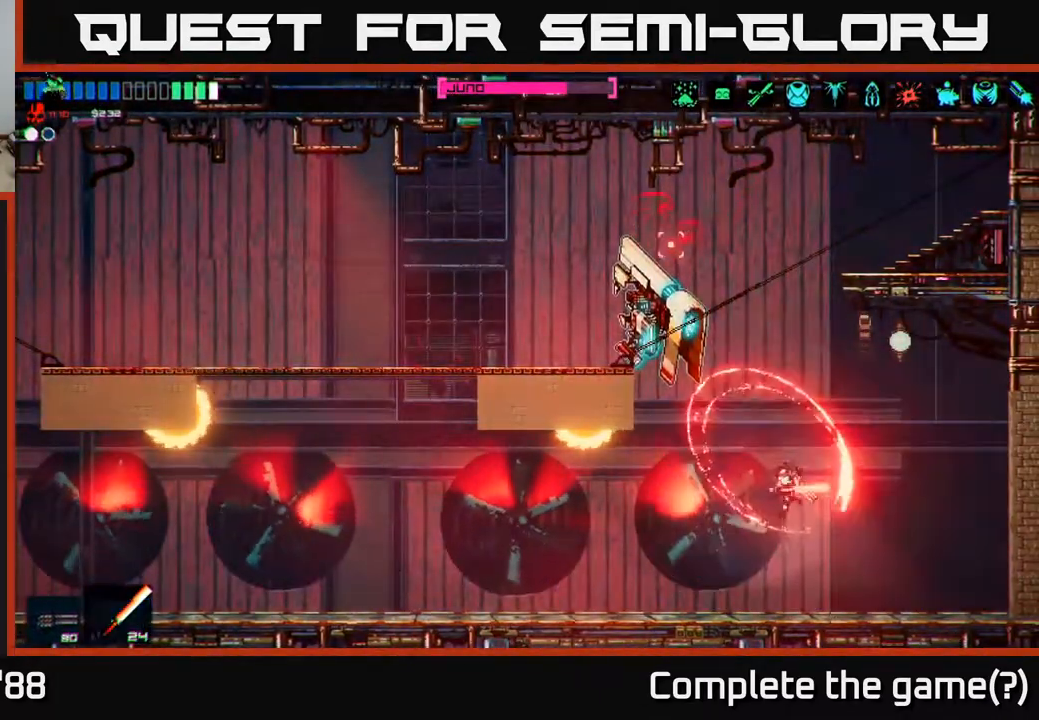
{"buttons": [], "left_stick": "center", "right_stick": "up-left", "events": [[117, "R2", "up"], [233, "A", "down"], [317, "A", "up"]]}
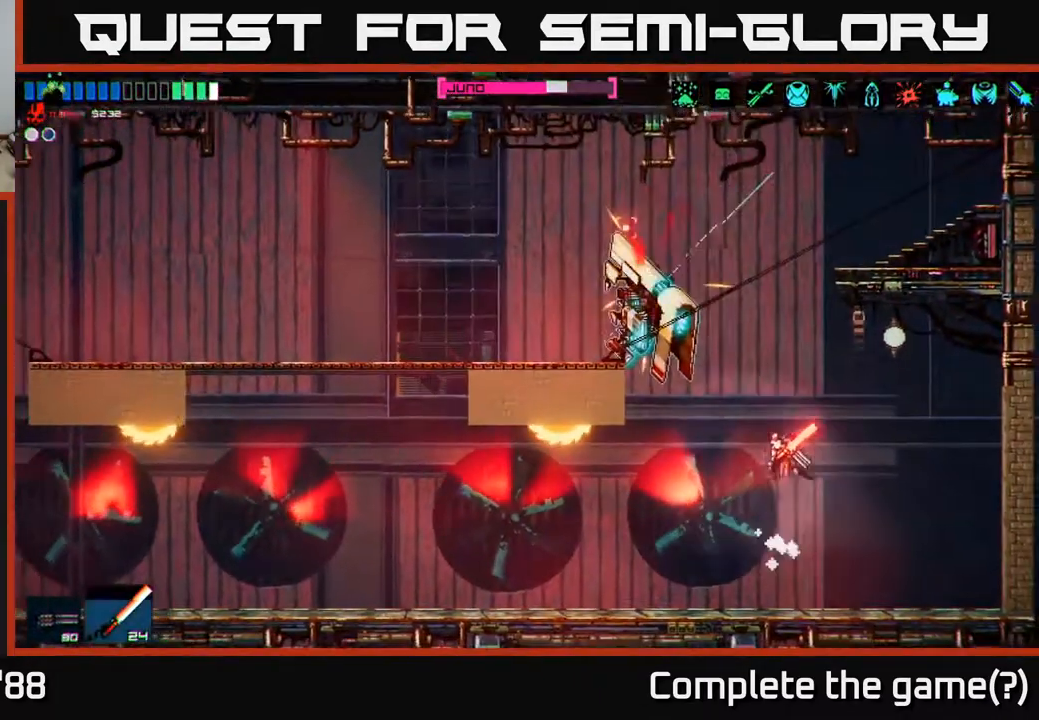
{"buttons": [], "left_stick": "right", "right_stick": "up-left", "events": [[133, "R2", "down"], [133, "left_stick", "left"], [267, "left_stick", "center"], [383, "left_stick", "right"], [467, "R2", "up"]]}
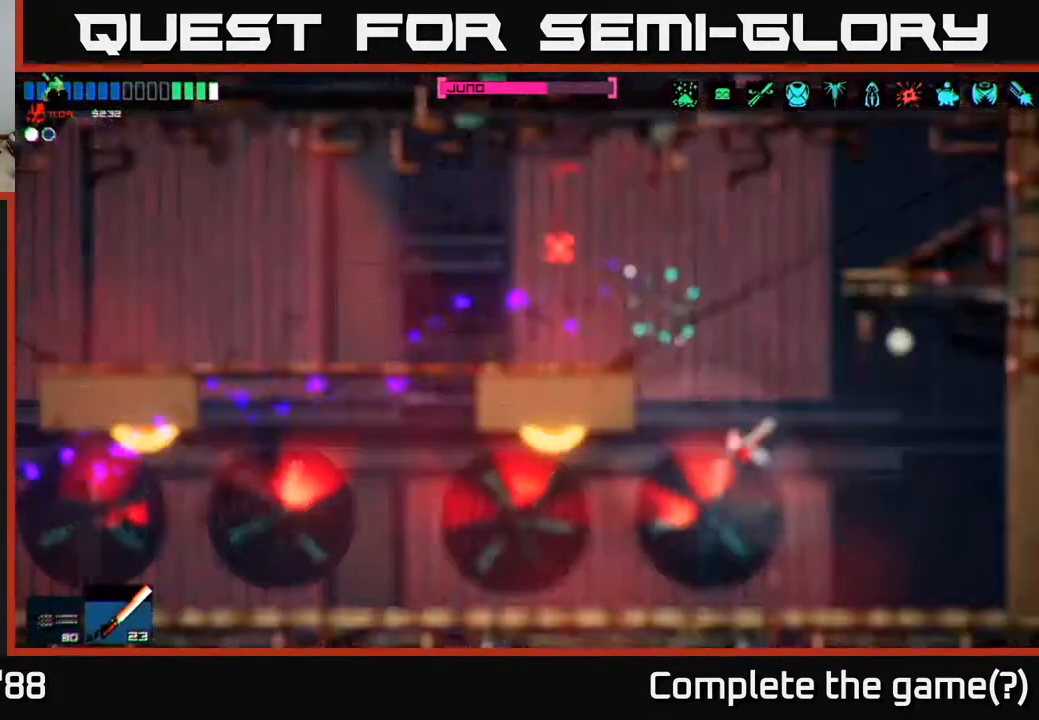
{"buttons": [], "left_stick": "left", "right_stick": "left"}
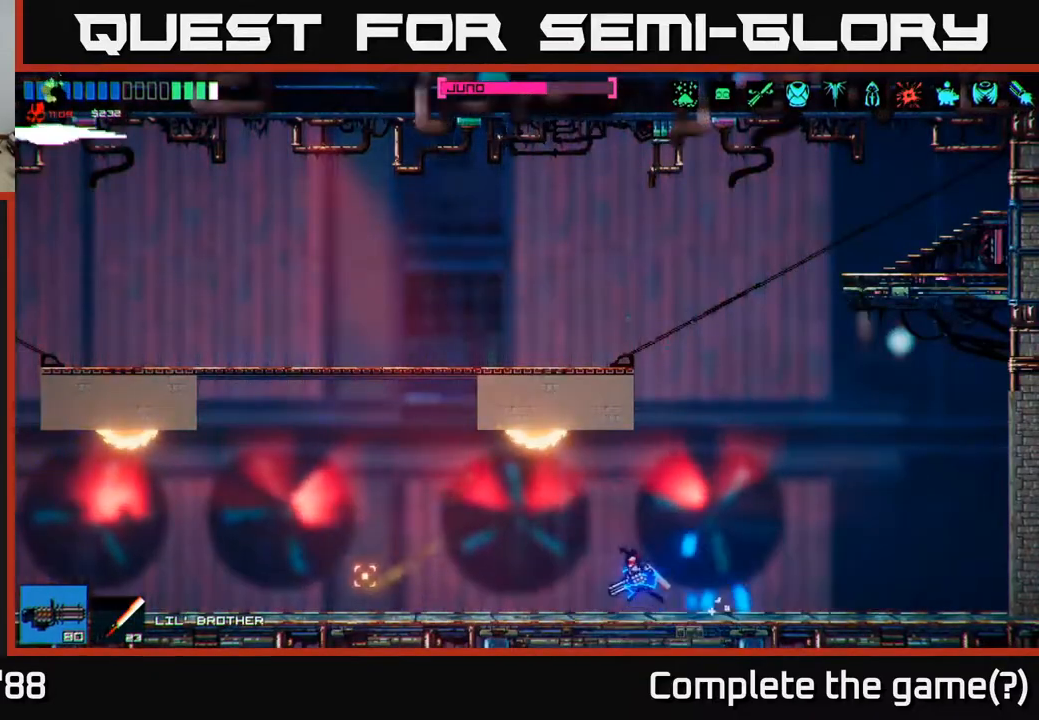
{"buttons": ["R2"], "left_stick": "left", "right_stick": "left", "events": [[17, "R2", "down"]]}
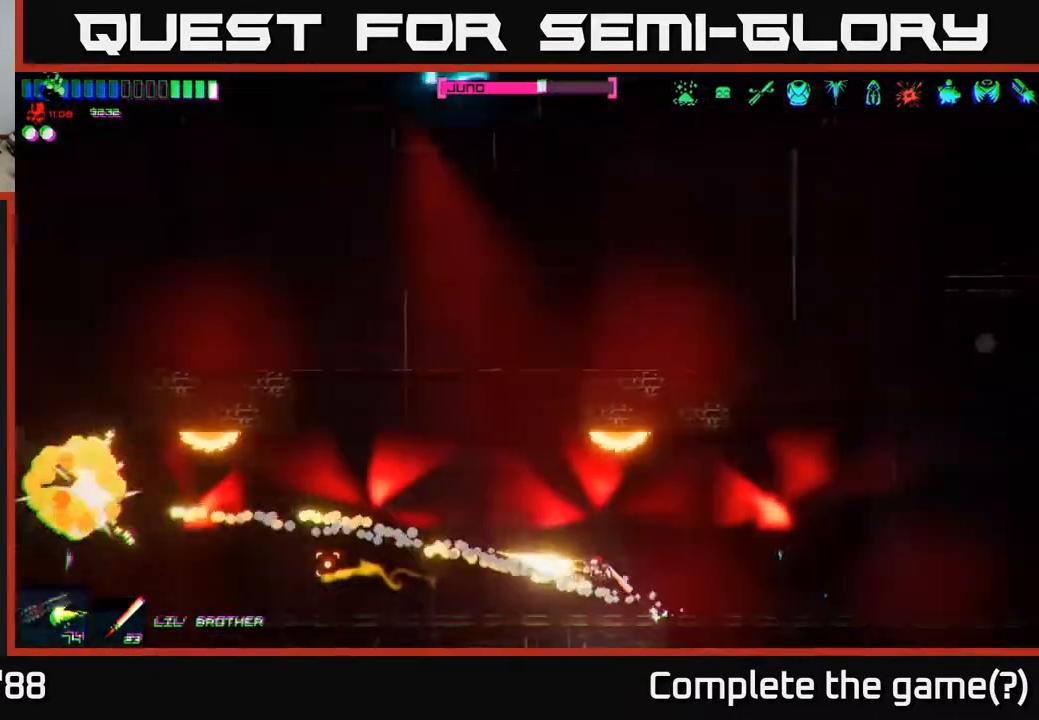
{"buttons": ["R2"], "left_stick": "center", "right_stick": "left", "events": [[200, "left_stick", "center"]]}
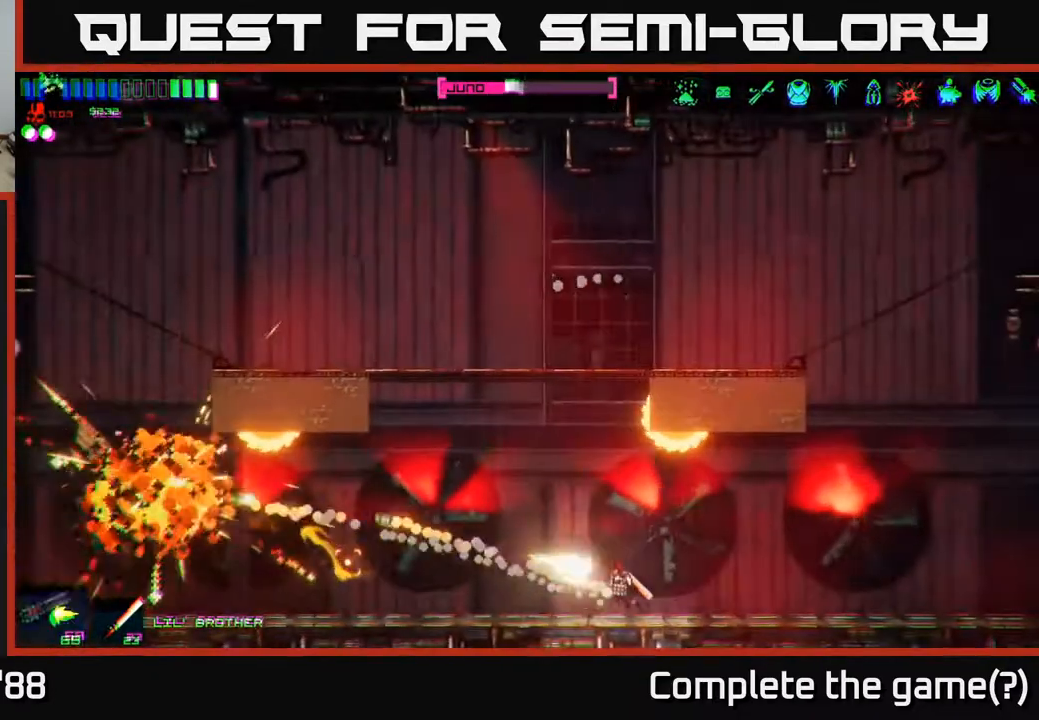
{"buttons": ["R2"], "left_stick": "center", "right_stick": "left", "events": []}
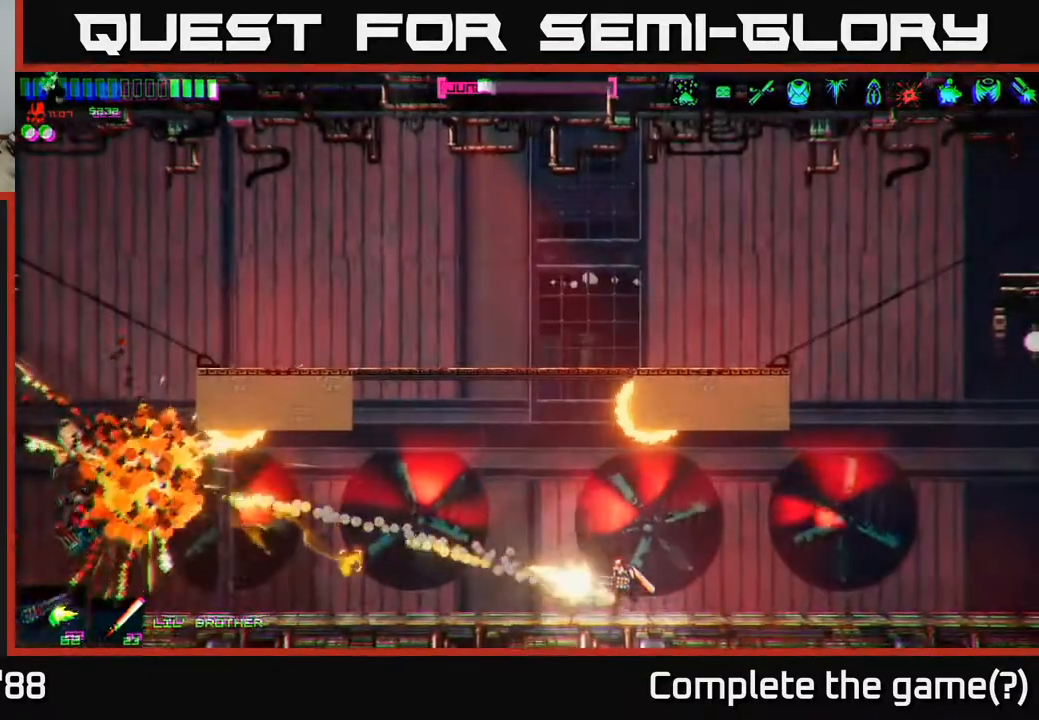
{"buttons": ["R2"], "left_stick": "center", "right_stick": "left", "events": []}
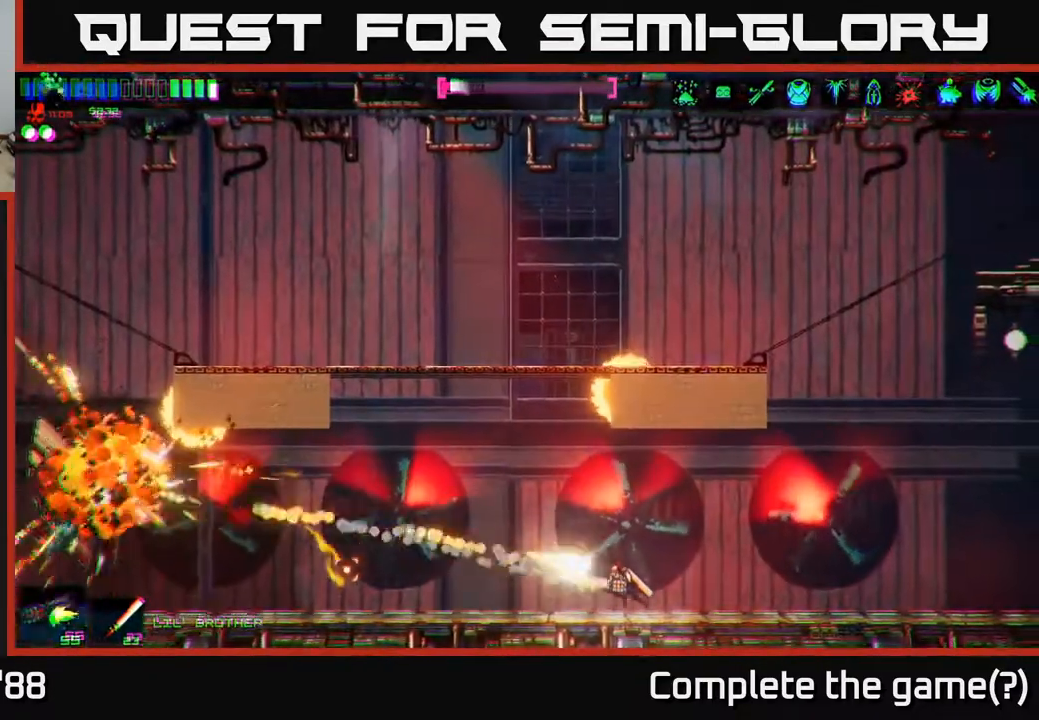
{"buttons": [], "left_stick": "right", "right_stick": "left", "events": [[67, "left_stick", "right"], [133, "R2", "up"]]}
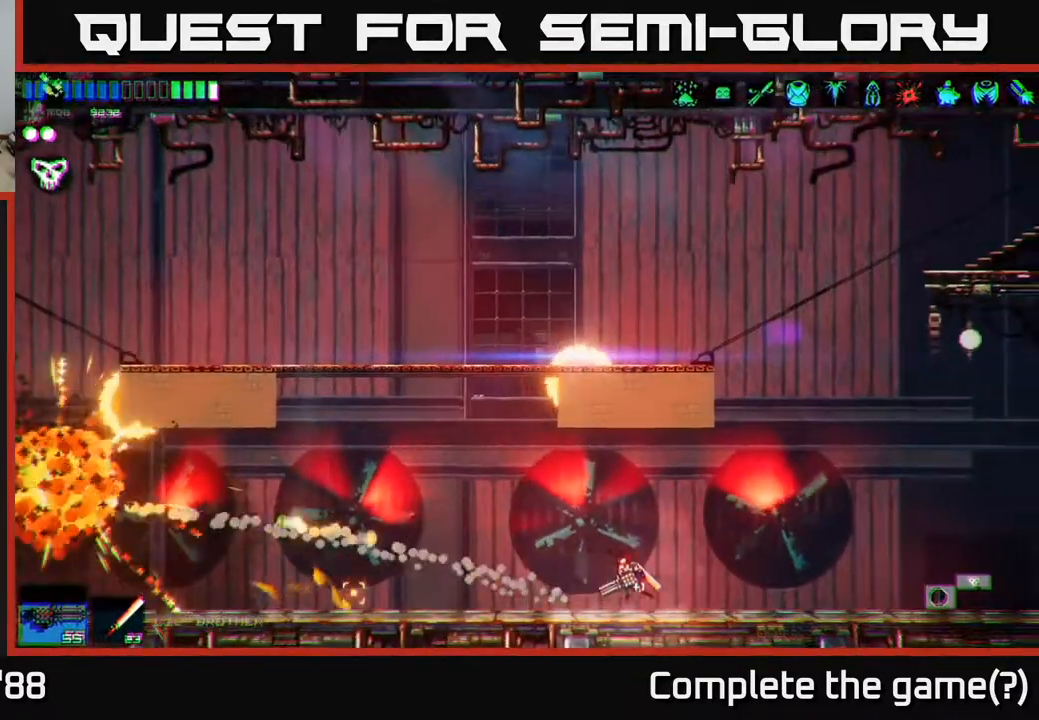
{"buttons": [], "left_stick": "left", "right_stick": "left", "events": [[317, "left_stick", "left"]]}
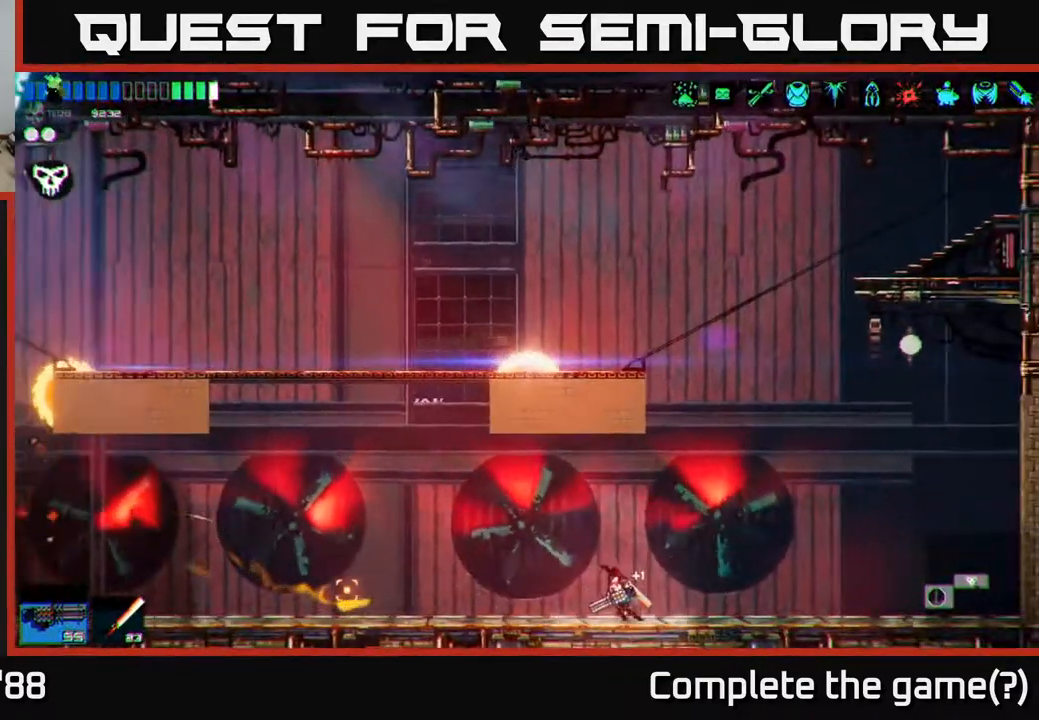
{"buttons": [], "left_stick": "left", "right_stick": "left", "events": []}
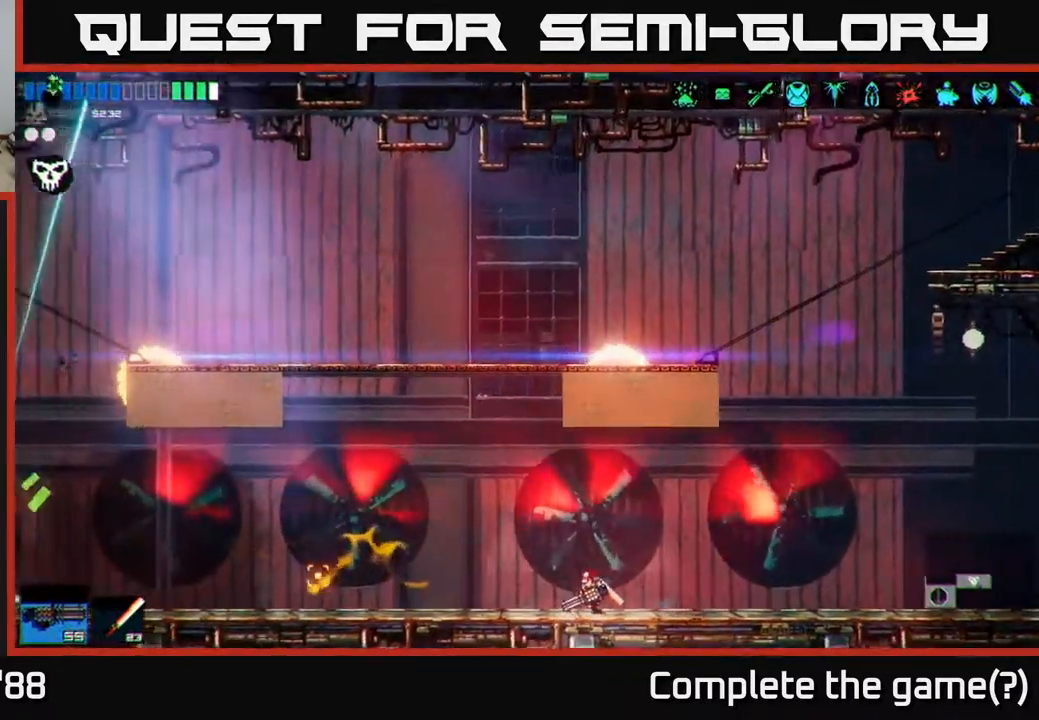
{"buttons": [], "left_stick": "left", "right_stick": "center", "events": [[483, "right_stick", "center"]]}
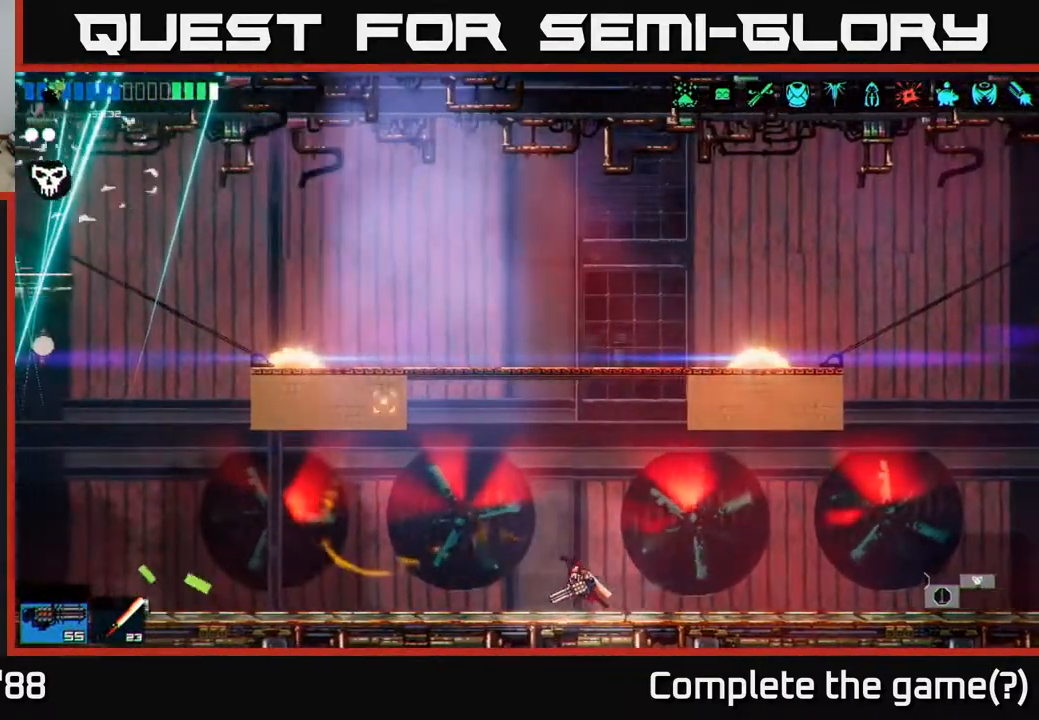
{"buttons": [], "left_stick": "left", "right_stick": "center", "events": []}
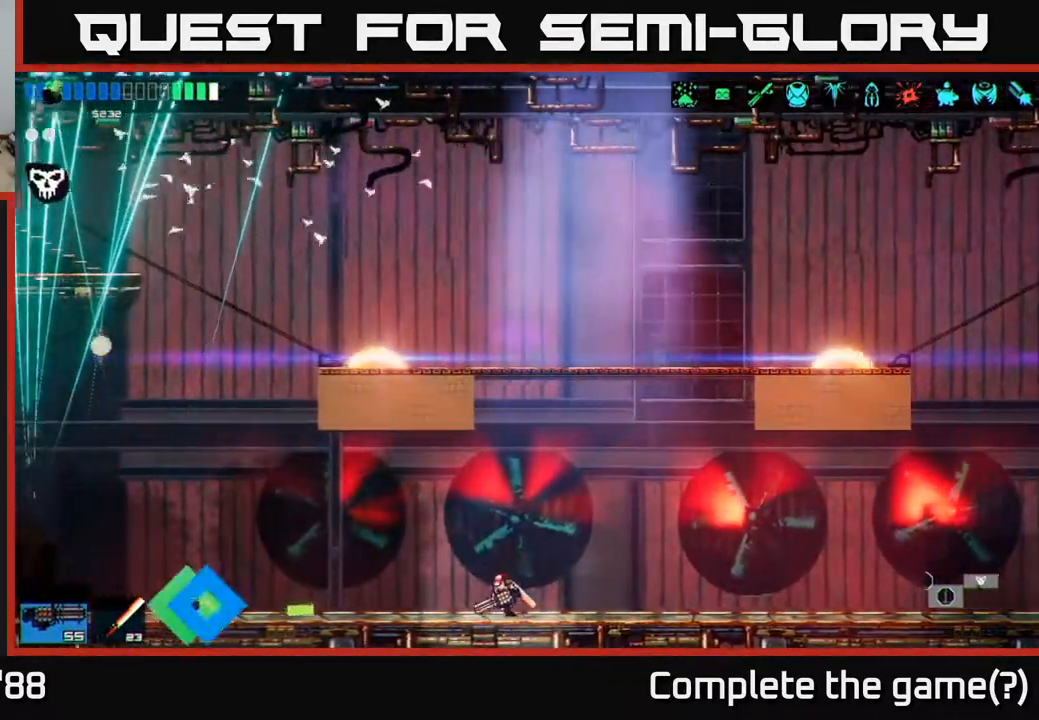
{"buttons": [], "left_stick": "left", "right_stick": "center", "events": []}
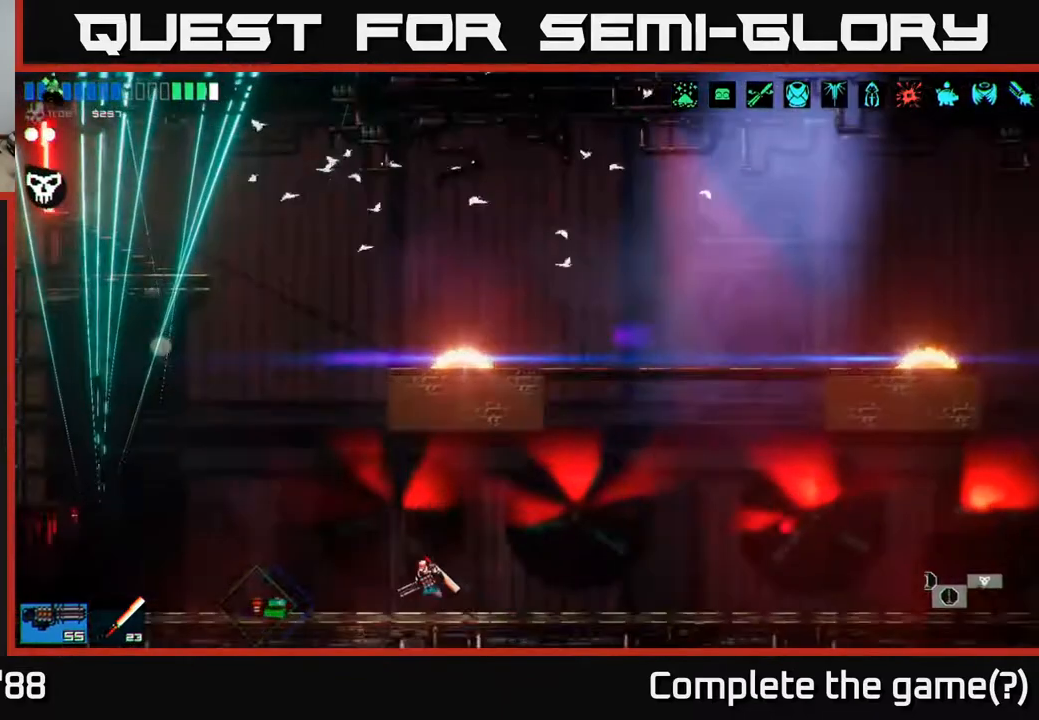
{"buttons": [], "left_stick": "center", "right_stick": "center", "events": [[350, "left_stick", "center"]]}
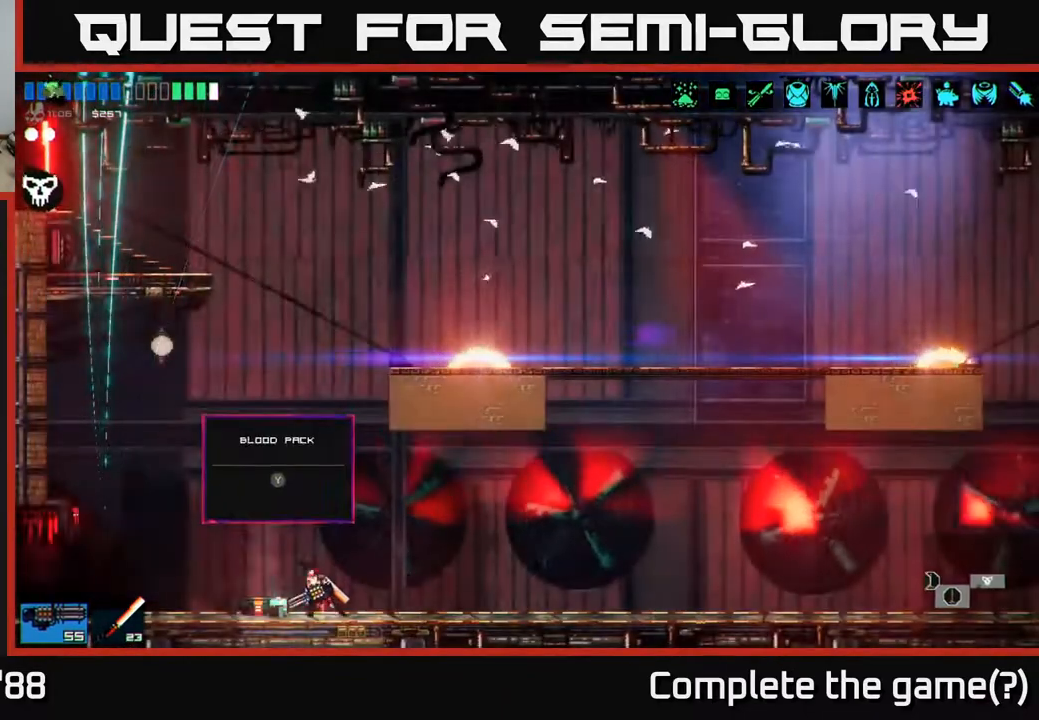
{"buttons": ["Y"], "left_stick": "right", "right_stick": "center", "events": [[67, "left_stick", "left"], [200, "Y", "down"], [267, "Y", "up"], [333, "Y", "down"], [383, "Y", "up"], [433, "Y", "down"], [450, "left_stick", "right"]]}
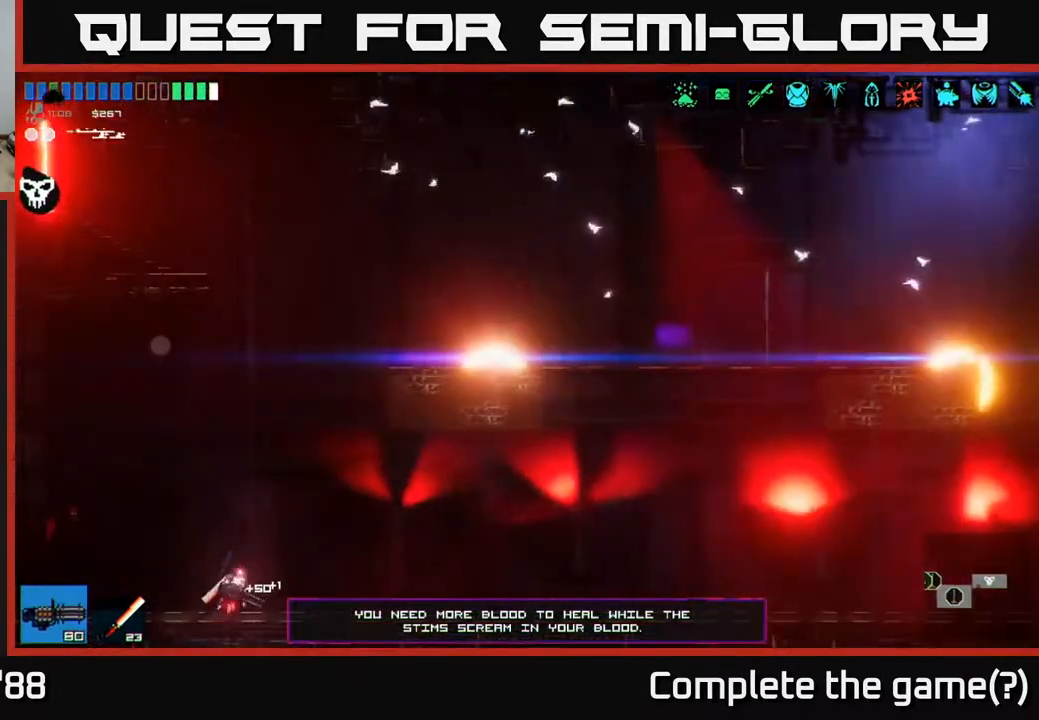
{"buttons": [], "left_stick": "right", "right_stick": "right", "events": [[17, "Y", "up"], [333, "right_stick", "right"]]}
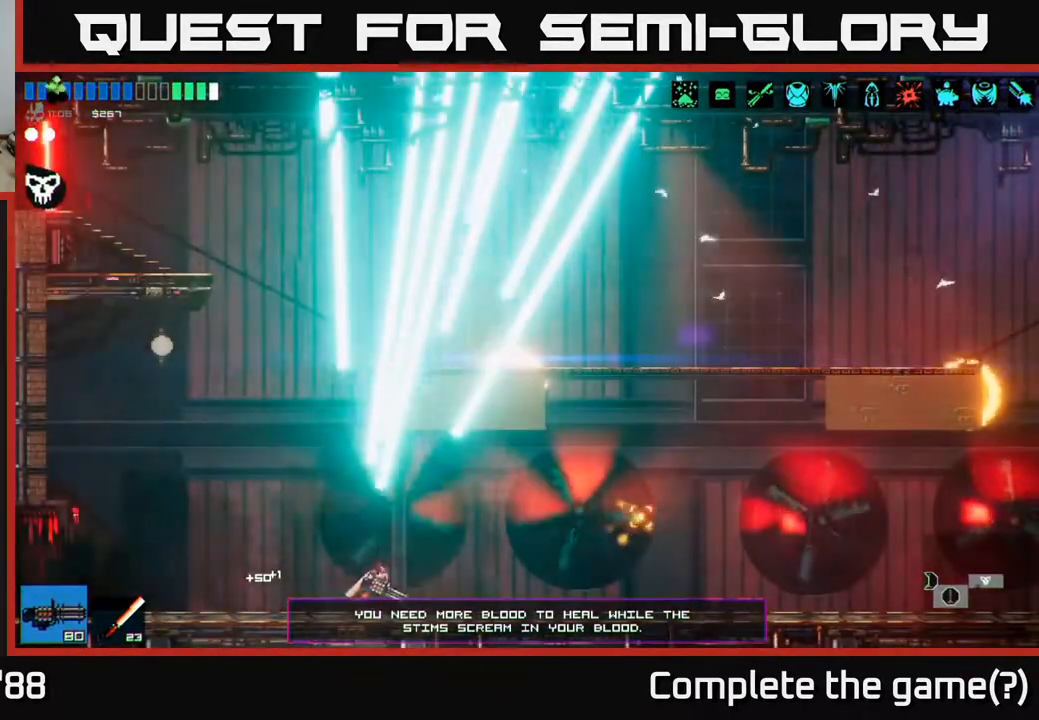
{"buttons": [], "left_stick": "right", "right_stick": "right", "events": []}
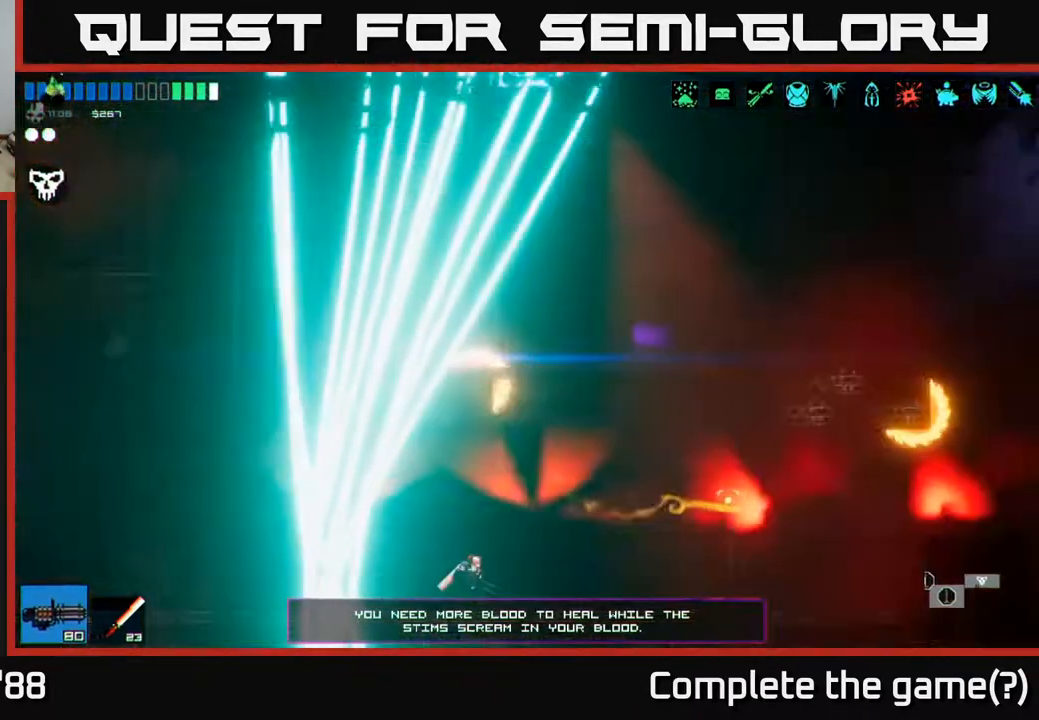
{"buttons": [], "left_stick": "center", "right_stick": "right", "events": [[100, "left_stick", "center"]]}
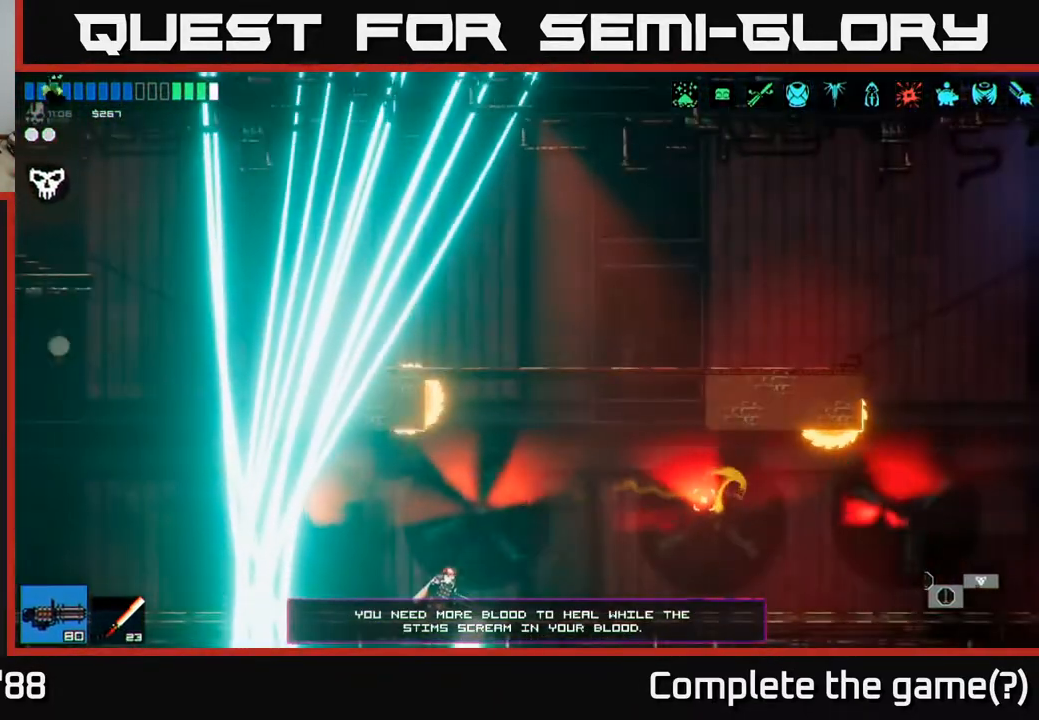
{"buttons": [], "left_stick": "center", "right_stick": "center", "events": [[167, "right_stick", "up-right"], [333, "right_stick", "center"]]}
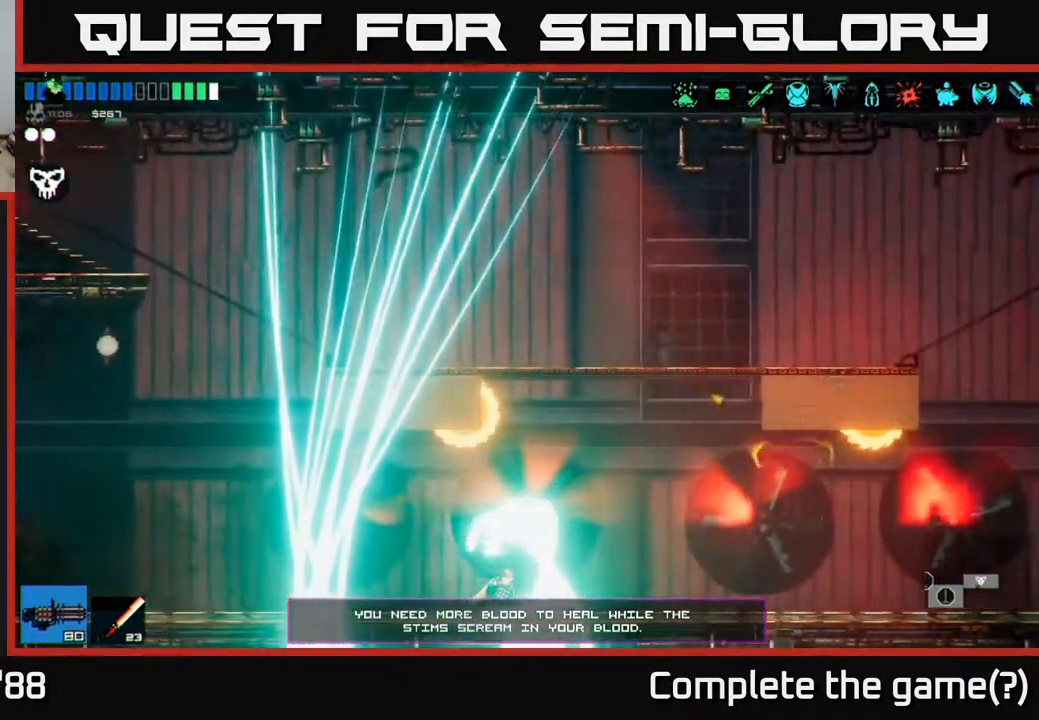
{"buttons": [], "left_stick": "center", "right_stick": "center", "events": []}
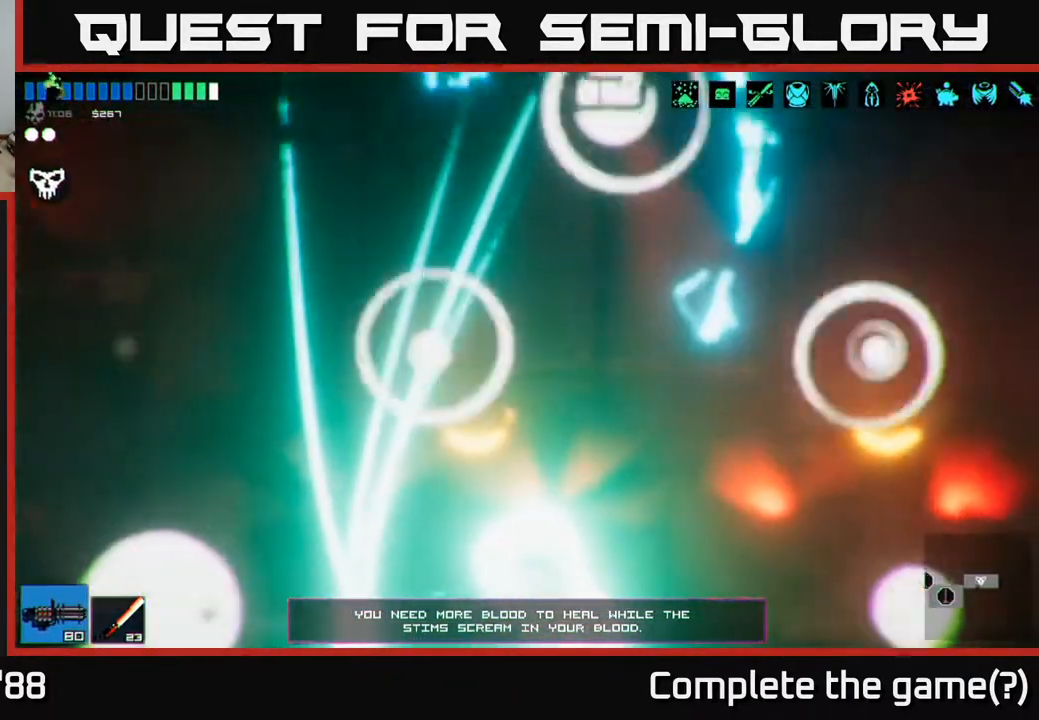
{"buttons": [], "left_stick": "center", "right_stick": "center", "events": []}
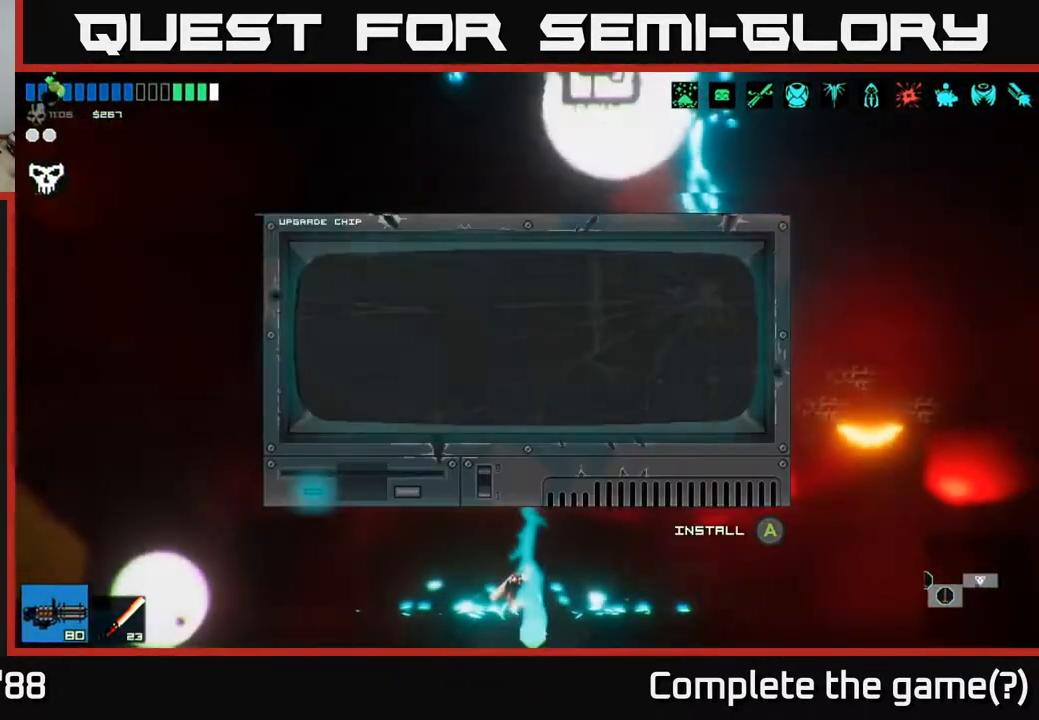
{"buttons": [], "left_stick": "center", "right_stick": "center", "events": []}
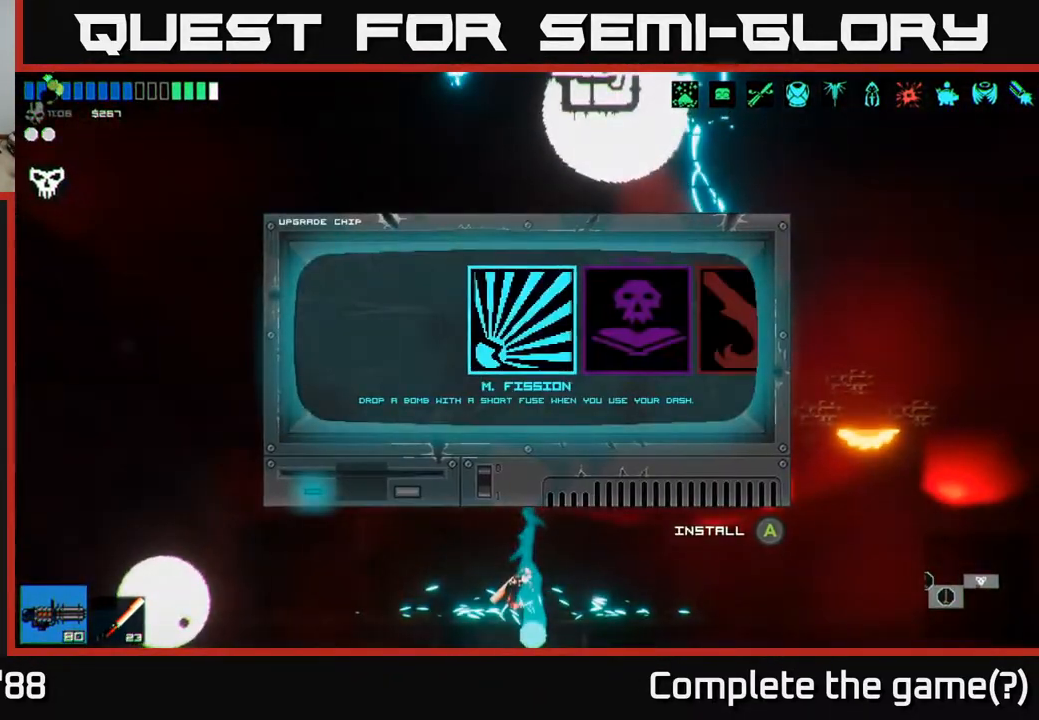
{"buttons": [], "left_stick": "right", "right_stick": "center", "events": [[167, "left_stick", "right"], [317, "left_stick", "center"], [400, "left_stick", "right"]]}
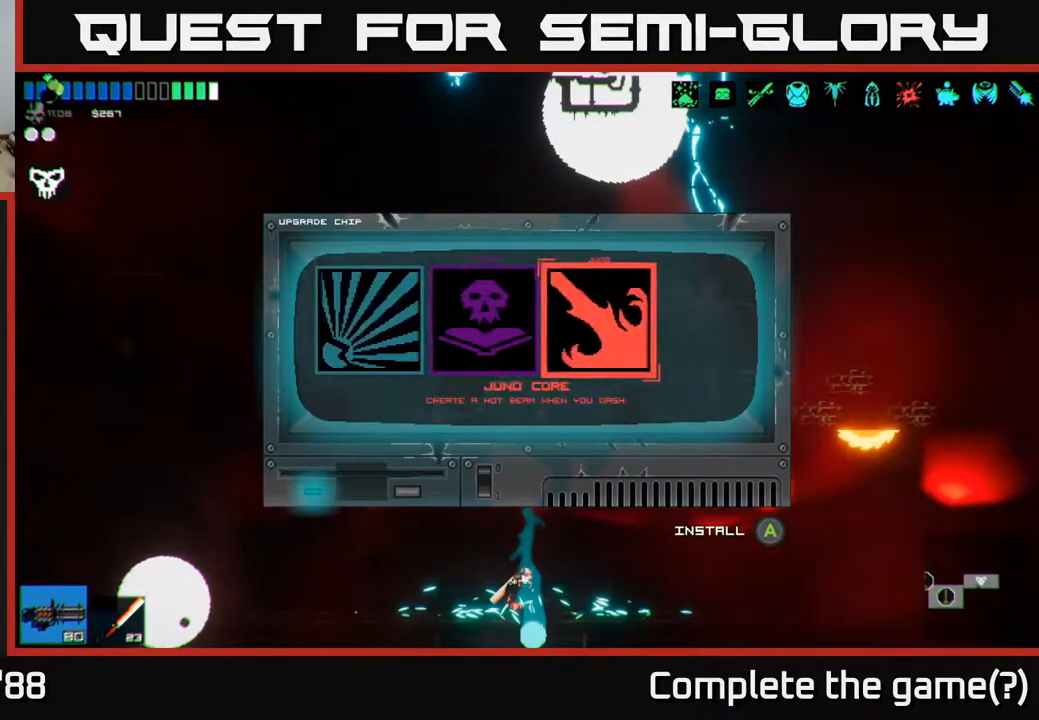
{"buttons": [], "left_stick": "center", "right_stick": "center", "events": [[50, "left_stick", "center"]]}
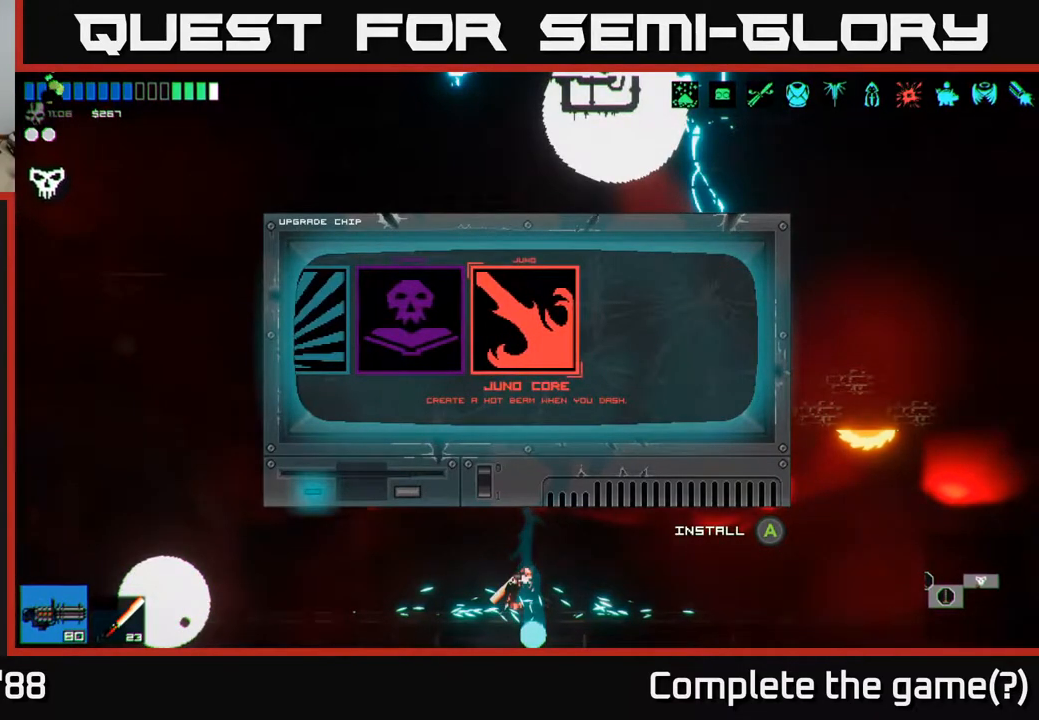
{"buttons": [], "left_stick": "center", "right_stick": "center", "events": []}
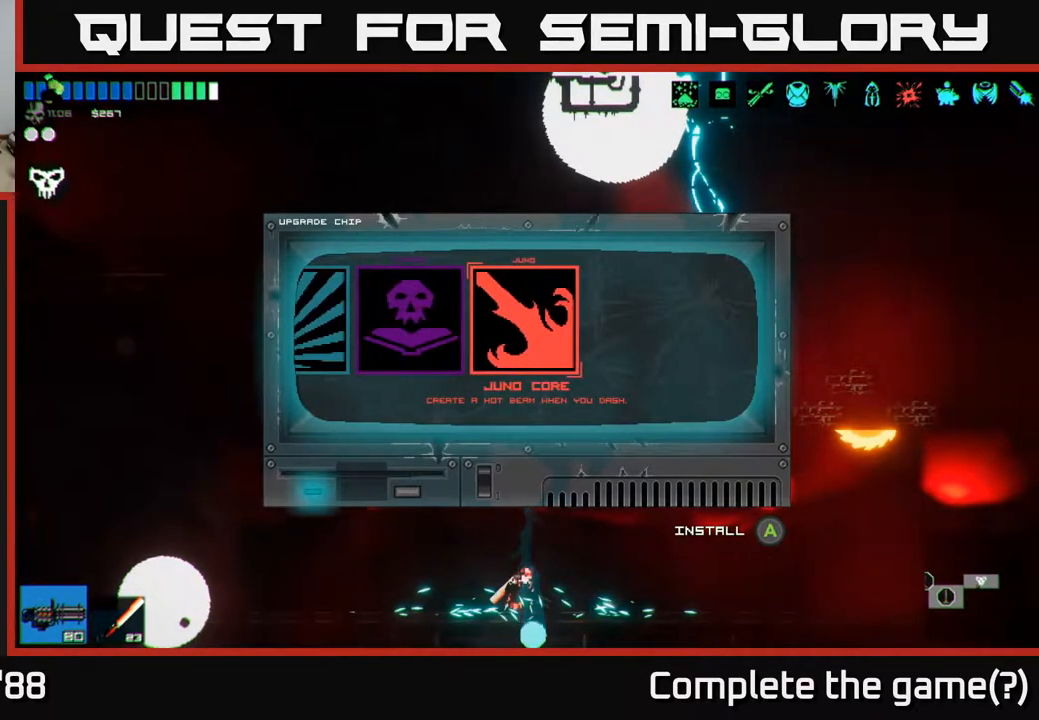
{"buttons": [], "left_stick": "center", "right_stick": "center", "events": []}
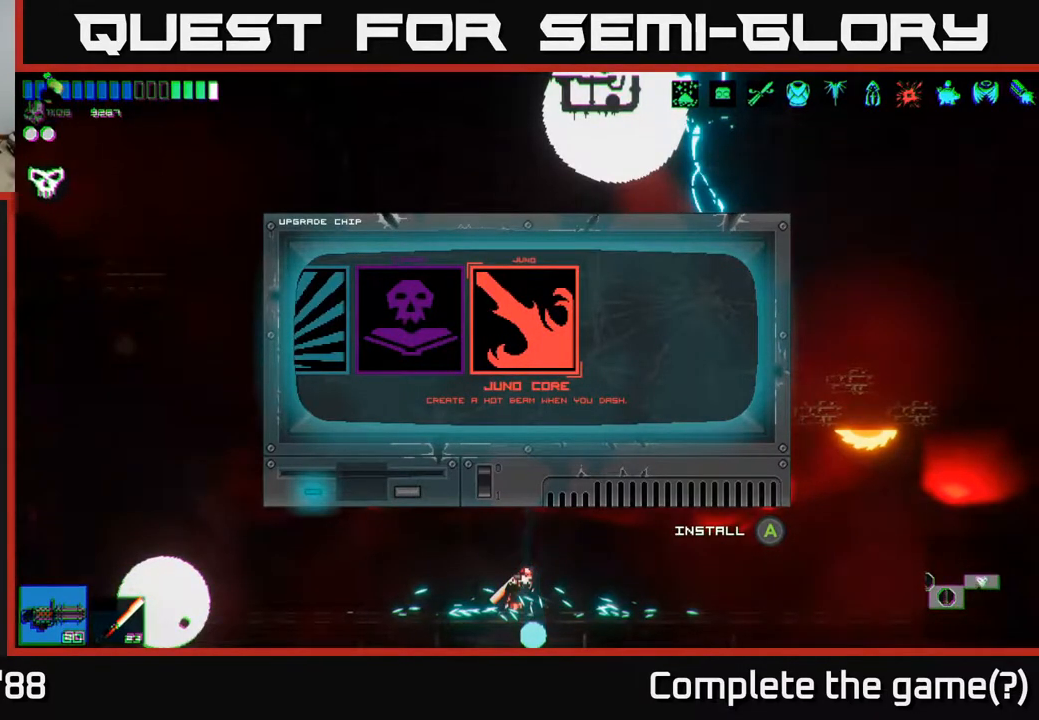
{"buttons": [], "left_stick": "center", "right_stick": "center", "events": []}
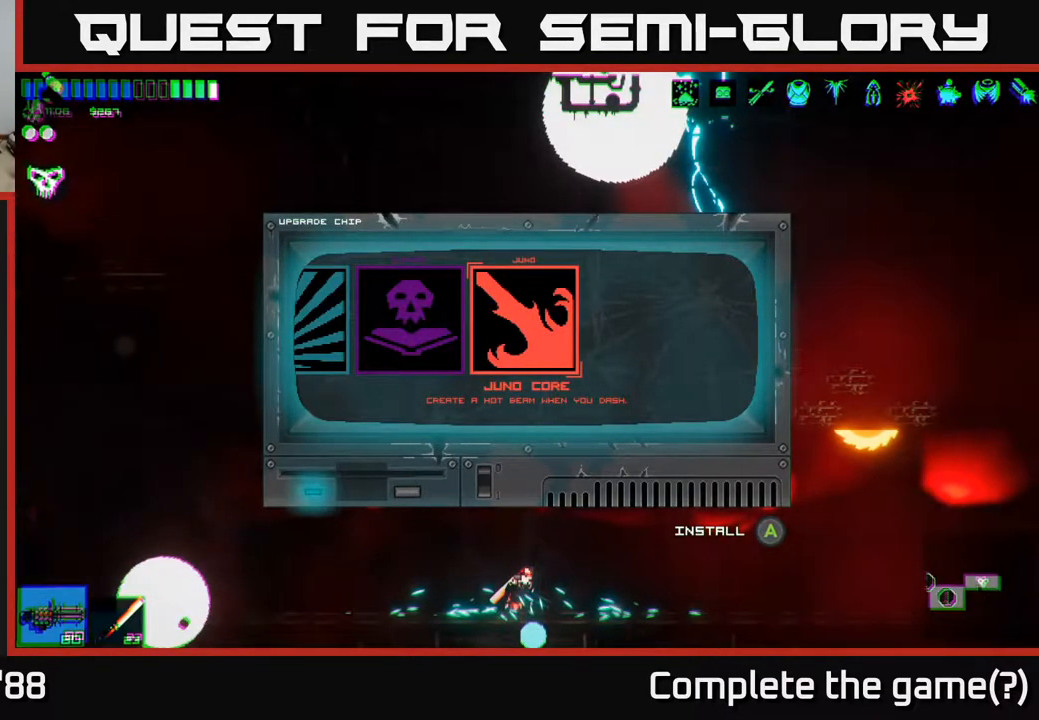
{"buttons": [], "left_stick": "center", "right_stick": "center", "events": [[50, "left_stick", "left"], [167, "left_stick", "center"], [300, "left_stick", "left"], [417, "left_stick", "center"]]}